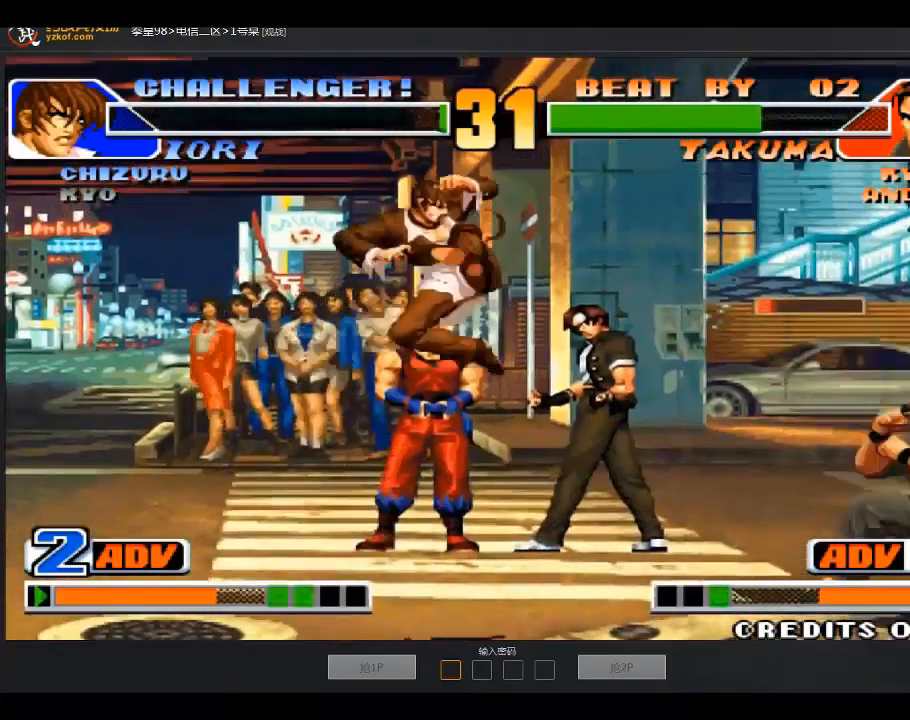
Gameplay with a controller (arcade stick); each line is a JSON object with the inputs held at the frame after it. "events" lists button and stick changes between this image and that frame as [ms after this image, input, new state], when the widget could be followed in between. Not read: L3 R3.
{"buttons": [], "left_stick": "center", "events": [[67, "B", "up"], [201, "left_stick", "center"]]}
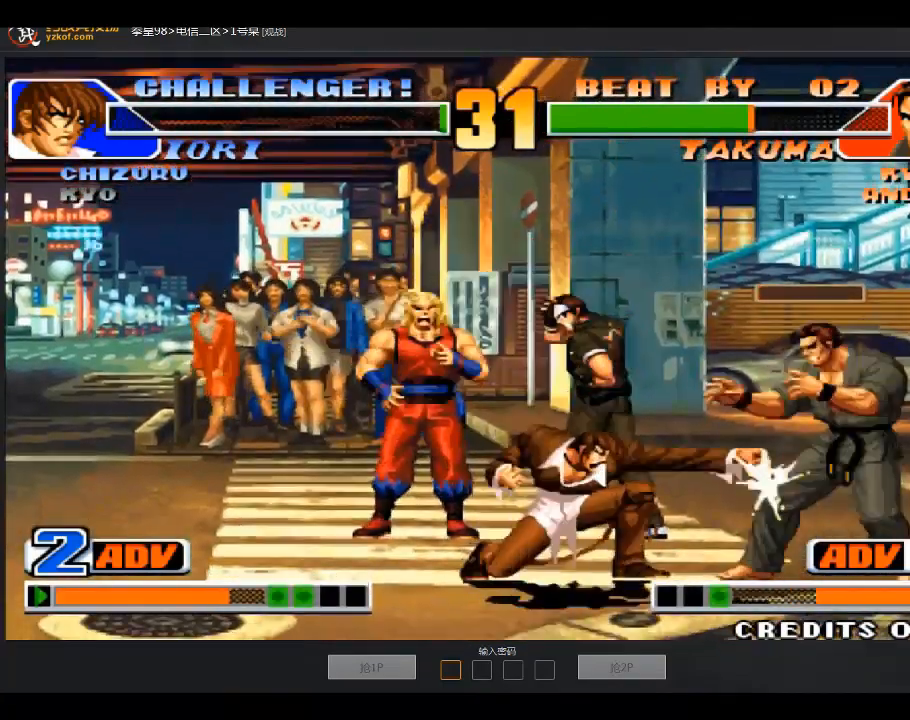
{"buttons": [], "left_stick": "right"}
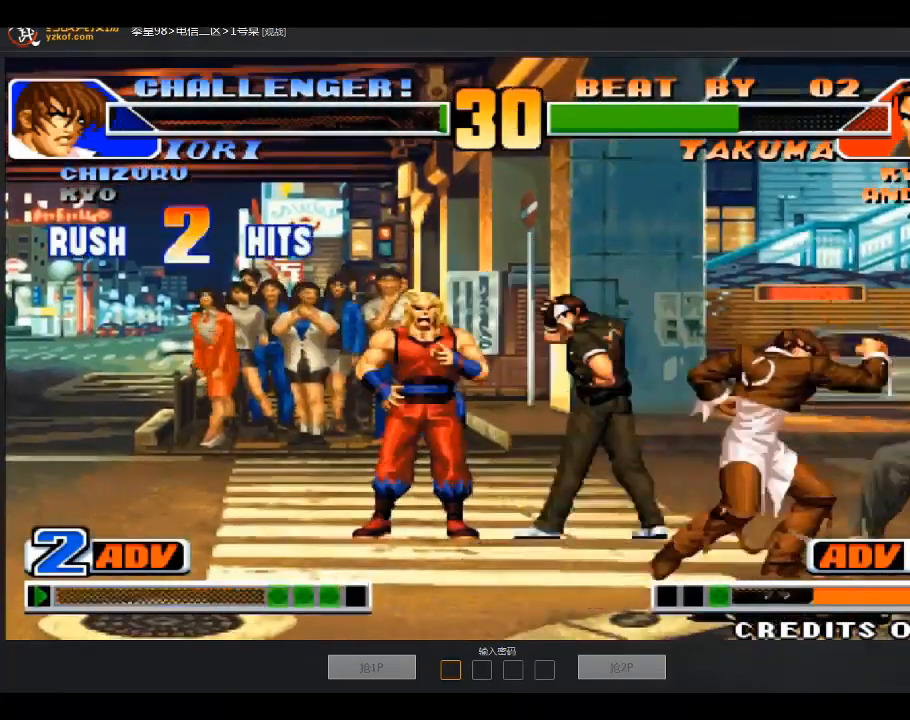
{"buttons": [], "left_stick": "down", "events": [[501, "left_stick", "down"]]}
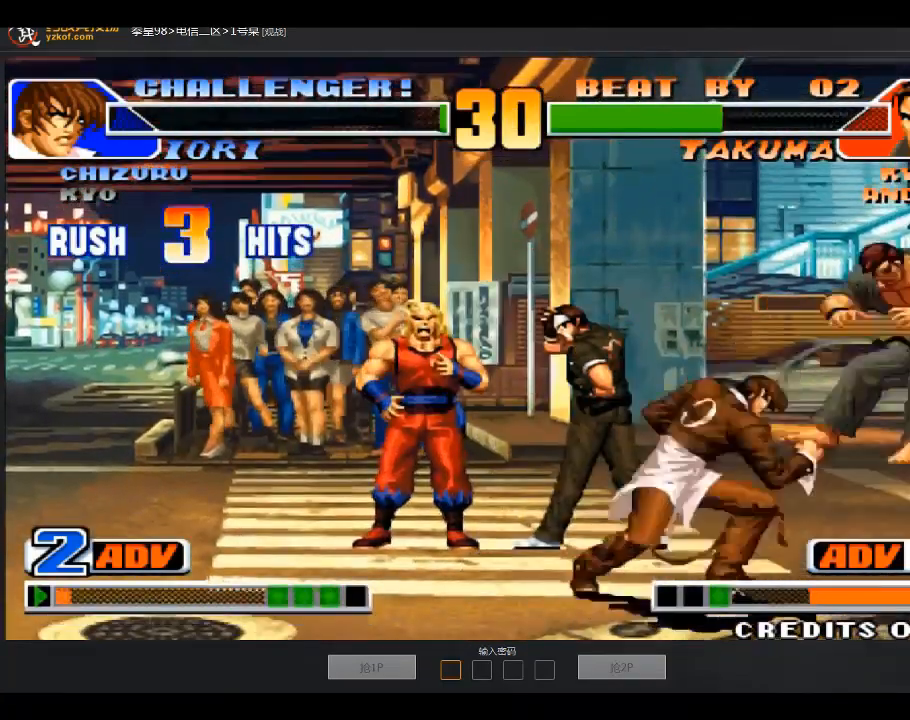
{"buttons": [], "left_stick": "down-left", "events": [[67, "left_stick", "down-left"], [200, "left_stick", "down-right"], [300, "left_stick", "left"], [400, "left_stick", "right"], [500, "left_stick", "down-left"]]}
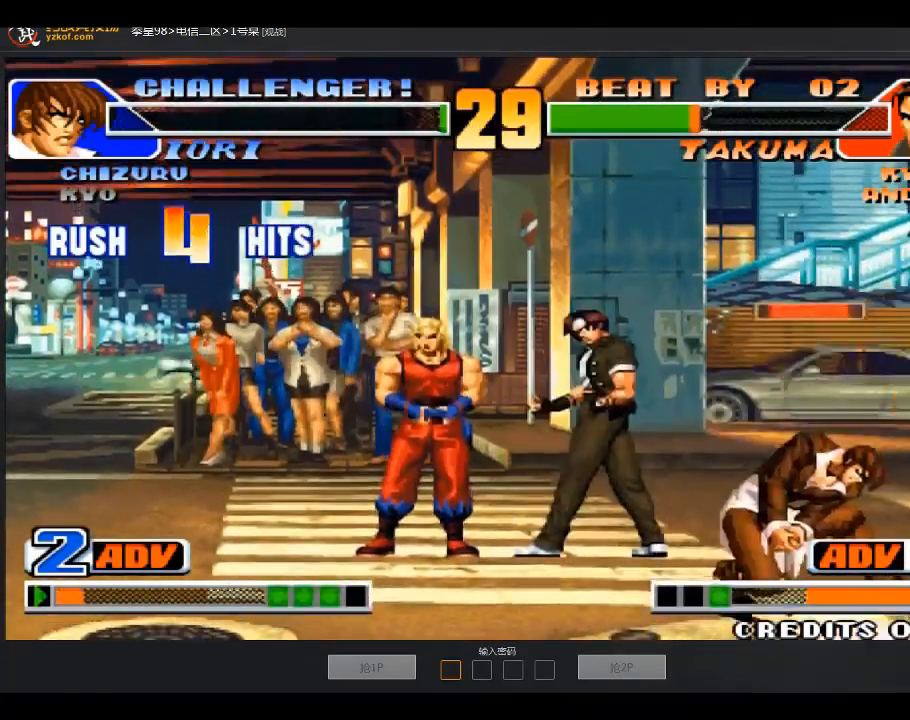
{"buttons": [], "left_stick": "center", "events": [[167, "left_stick", "center"], [201, "A", "down"], [267, "B", "down"], [367, "A", "up"], [401, "B", "up"]]}
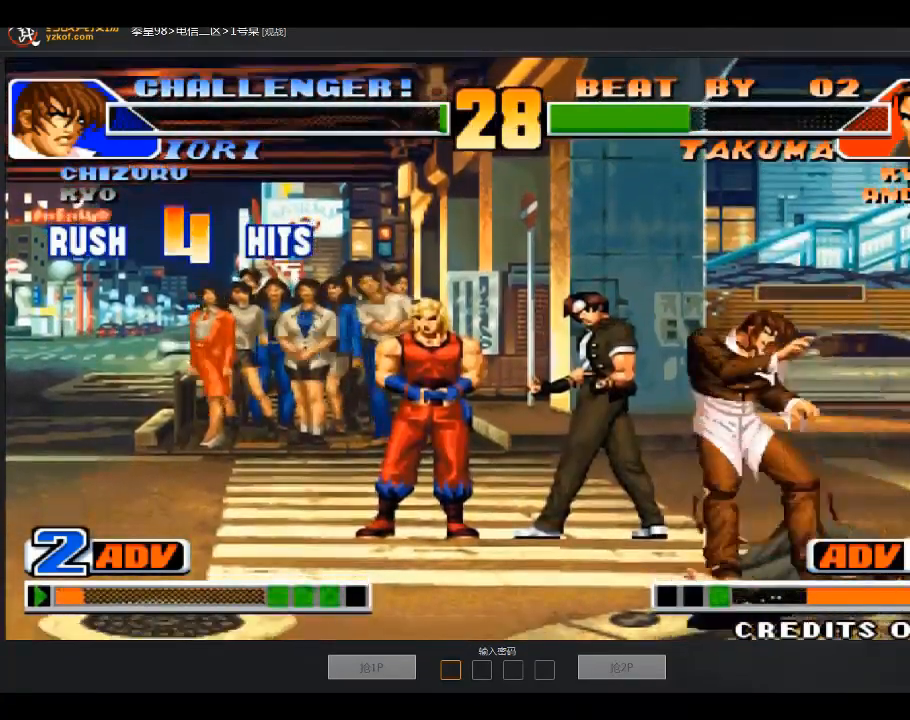
{"buttons": ["A"], "left_stick": "down-right", "events": [[267, "left_stick", "down-right"], [500, "A", "down"]]}
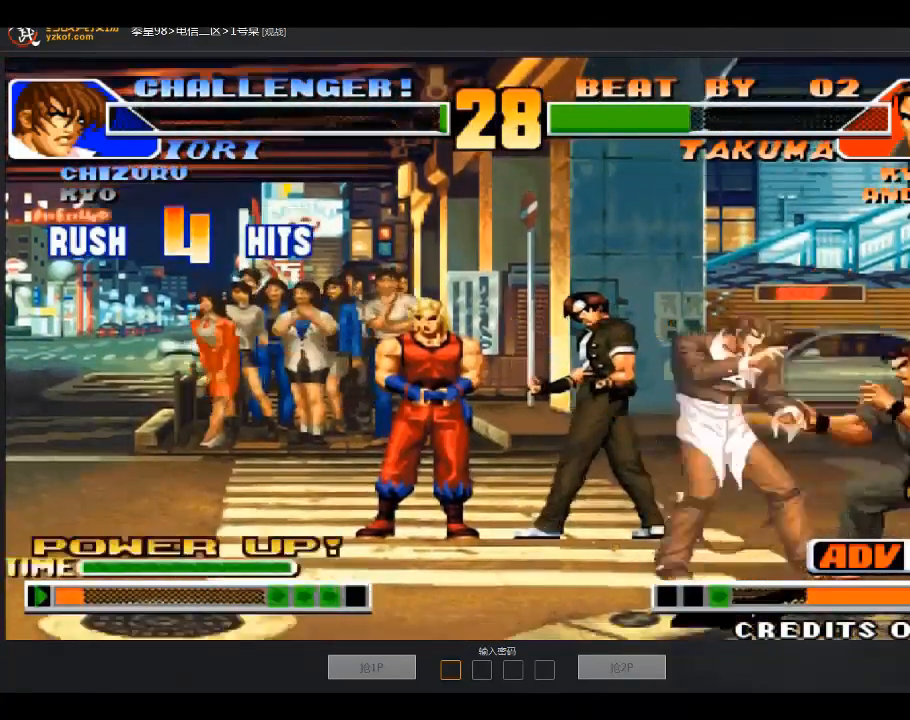
{"buttons": ["B"], "left_stick": "down-right", "events": [[67, "A", "up"], [501, "B", "down"]]}
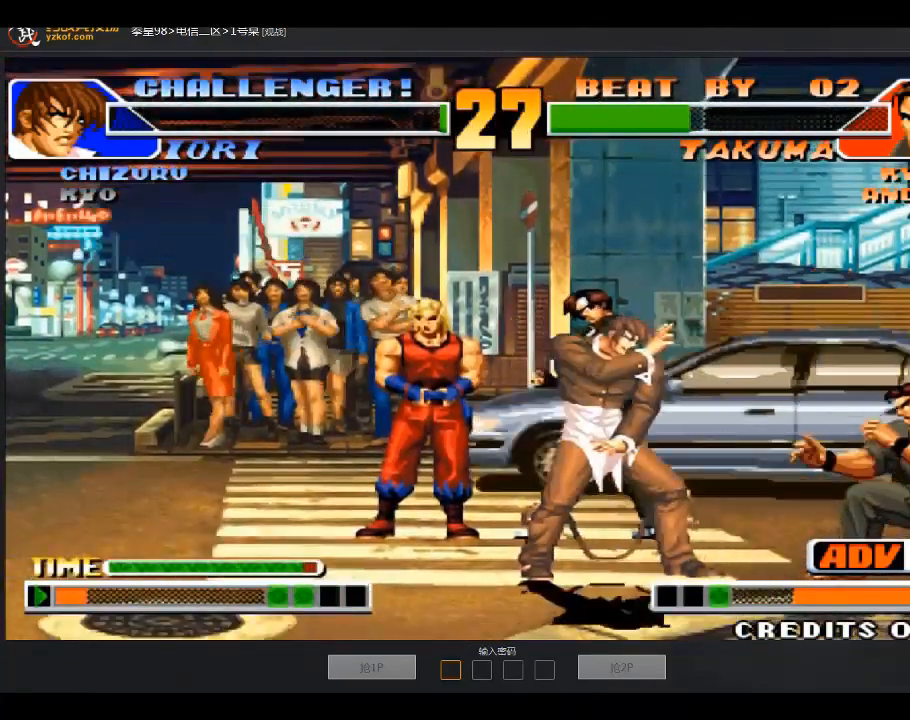
{"buttons": [], "left_stick": "down-right", "events": [[67, "B", "up"]]}